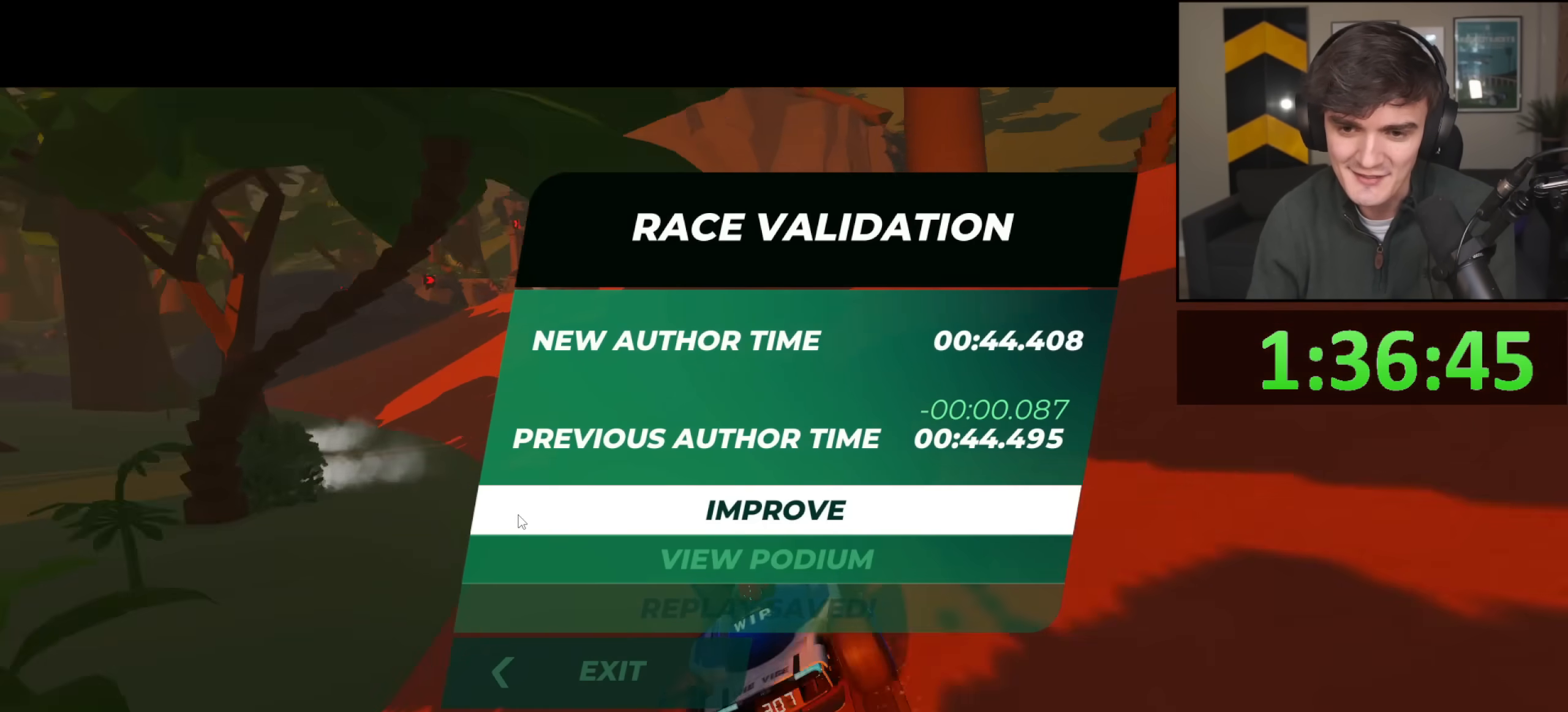
Gameplay with keyboard; each line is a JSON object with the keys held at the frame after it. "events" lists presses ("down") and releases ("up") of "brake", "down", "left", "right" and "up" between this image and that frame as [ms after this image, input, new state], when the widget could be followed in between. No other keys are recorded. Mouse input is not recorded. Key names are as the overlay labels them; some are game actions (e.g. jump) rather than physical keys.
{"keys": ["up"], "events": [[401, "up", "down"]]}
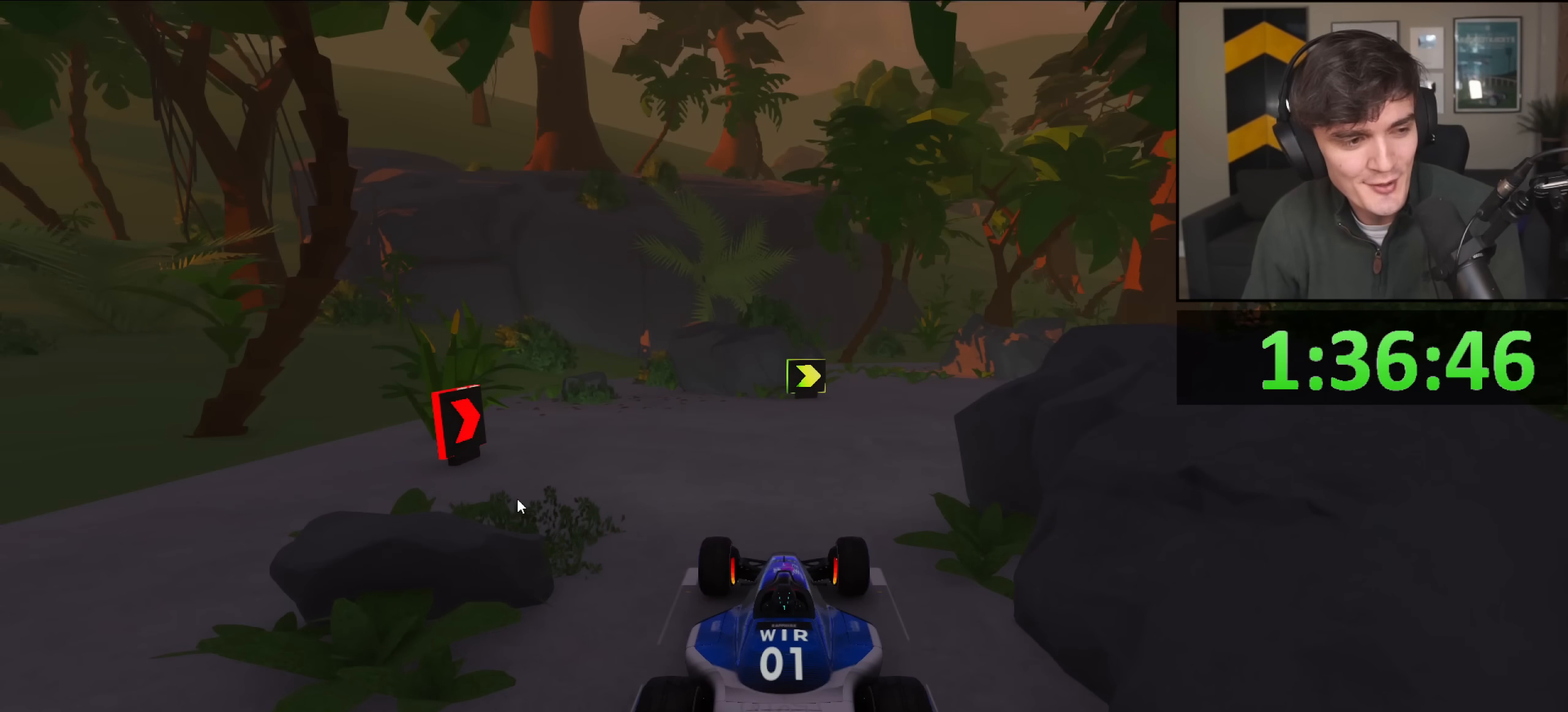
{"keys": ["up"], "events": []}
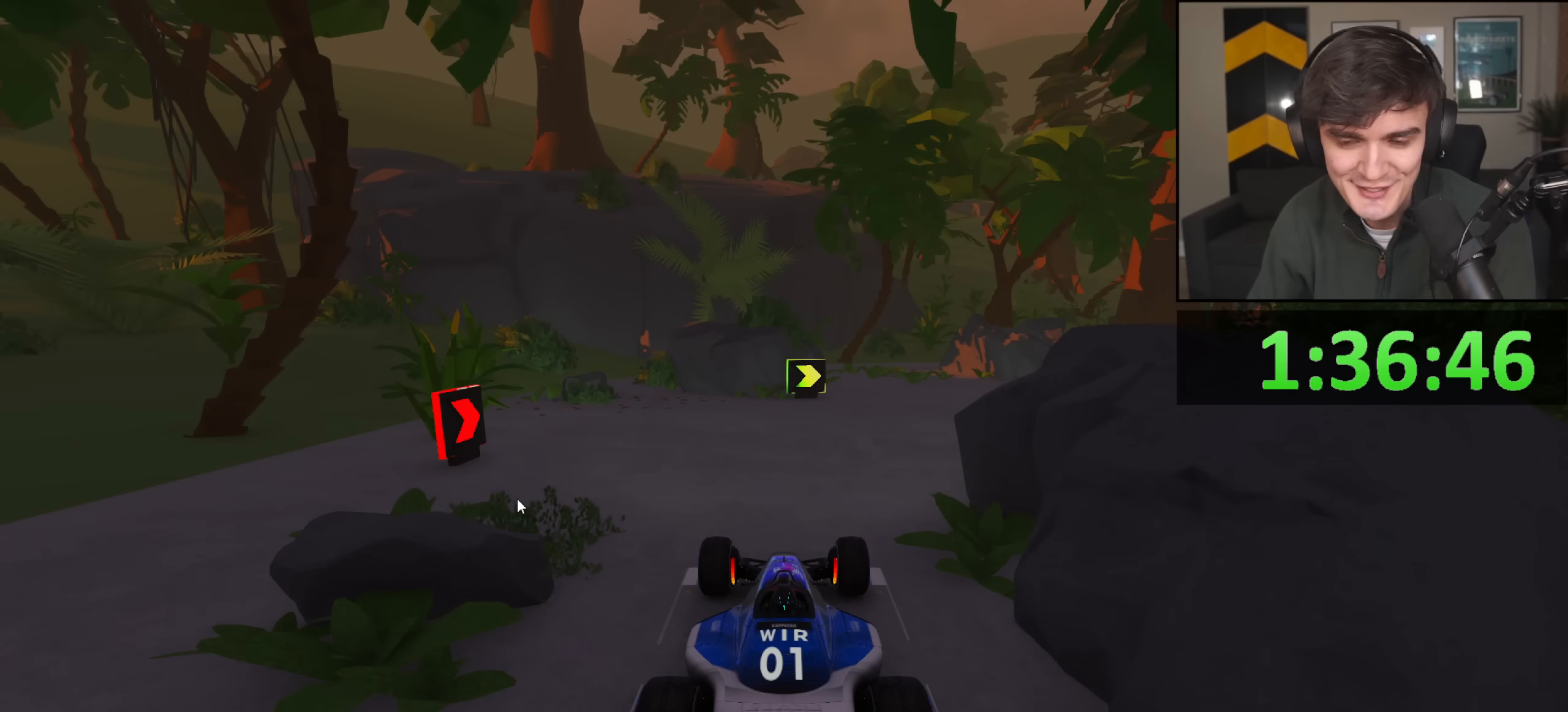
{"keys": ["up"], "events": []}
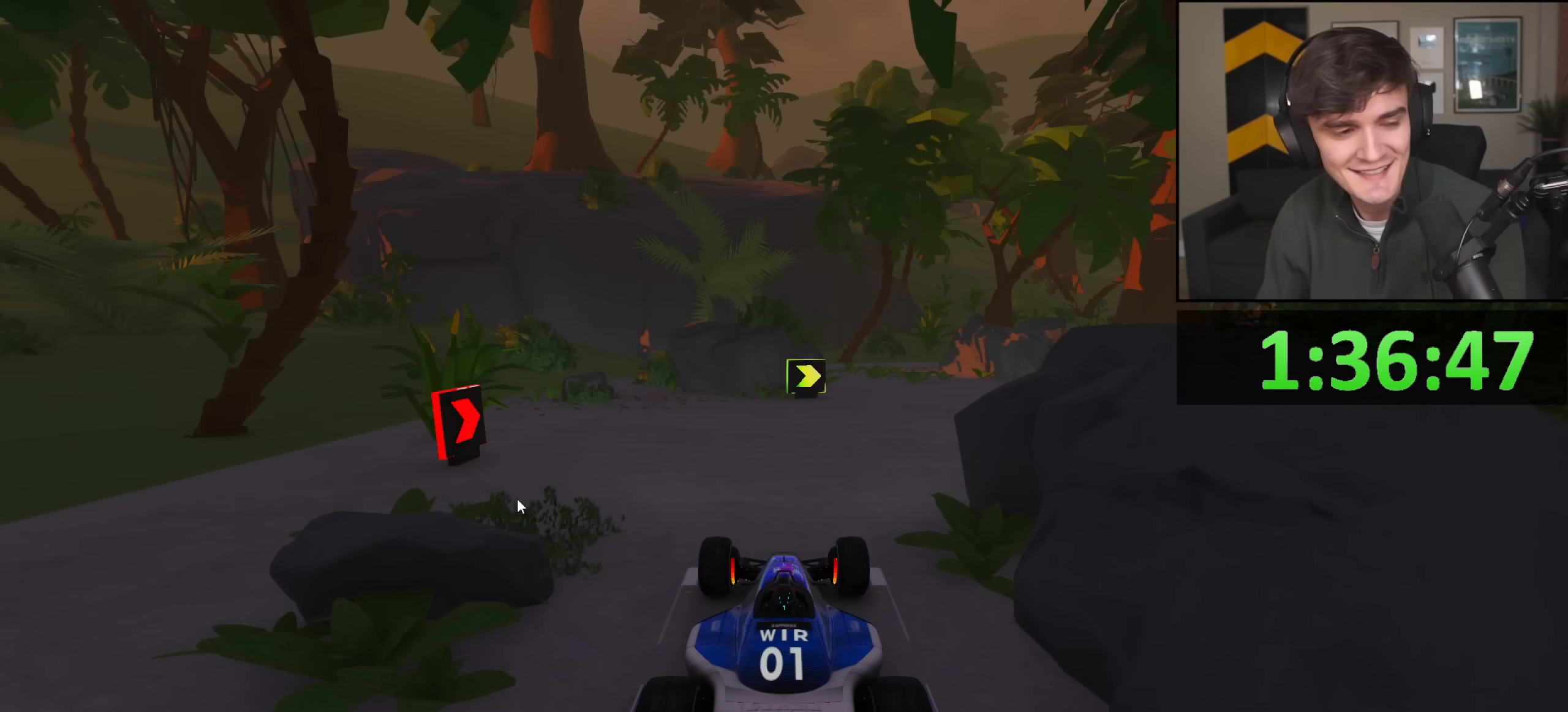
{"keys": ["right", "up"], "events": [[500, "right", "down"]]}